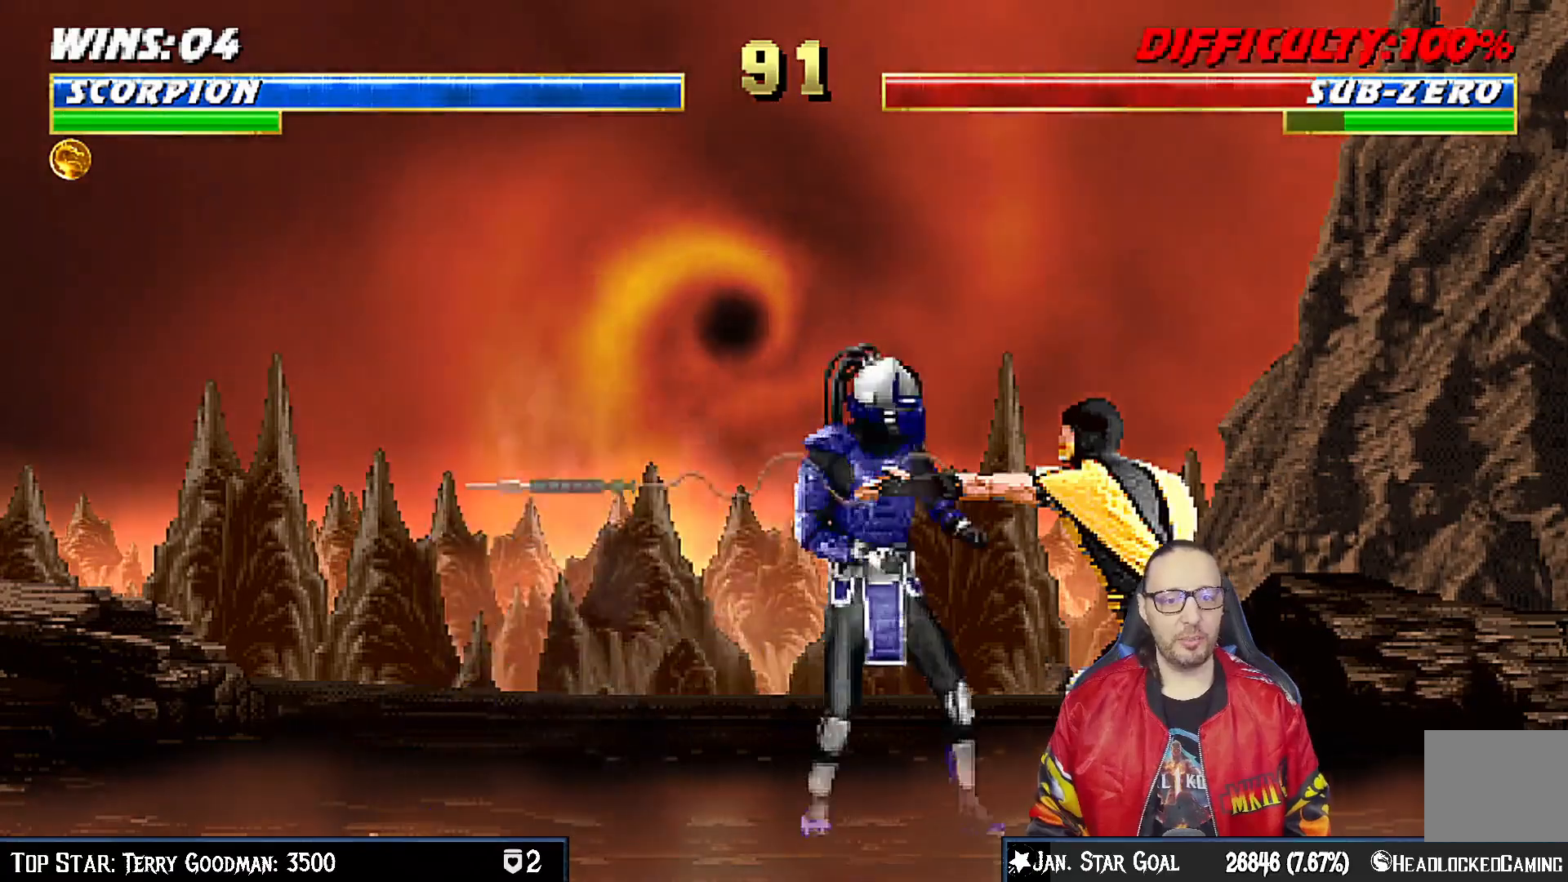
Gameplay with a controller (PlayStation layout); each line is a JSON object with the inputs held at the frame after it. "events" lists button and stick changes between this image and that frame as [ms after this image, input, new state], when the widget could be followed in between. Not read: L1.
{"buttons": ["R1", "DPAD_RIGHT"], "left_stick": "center", "right_stick": "center", "events": [[500, "DPAD_DOWN", "up"]]}
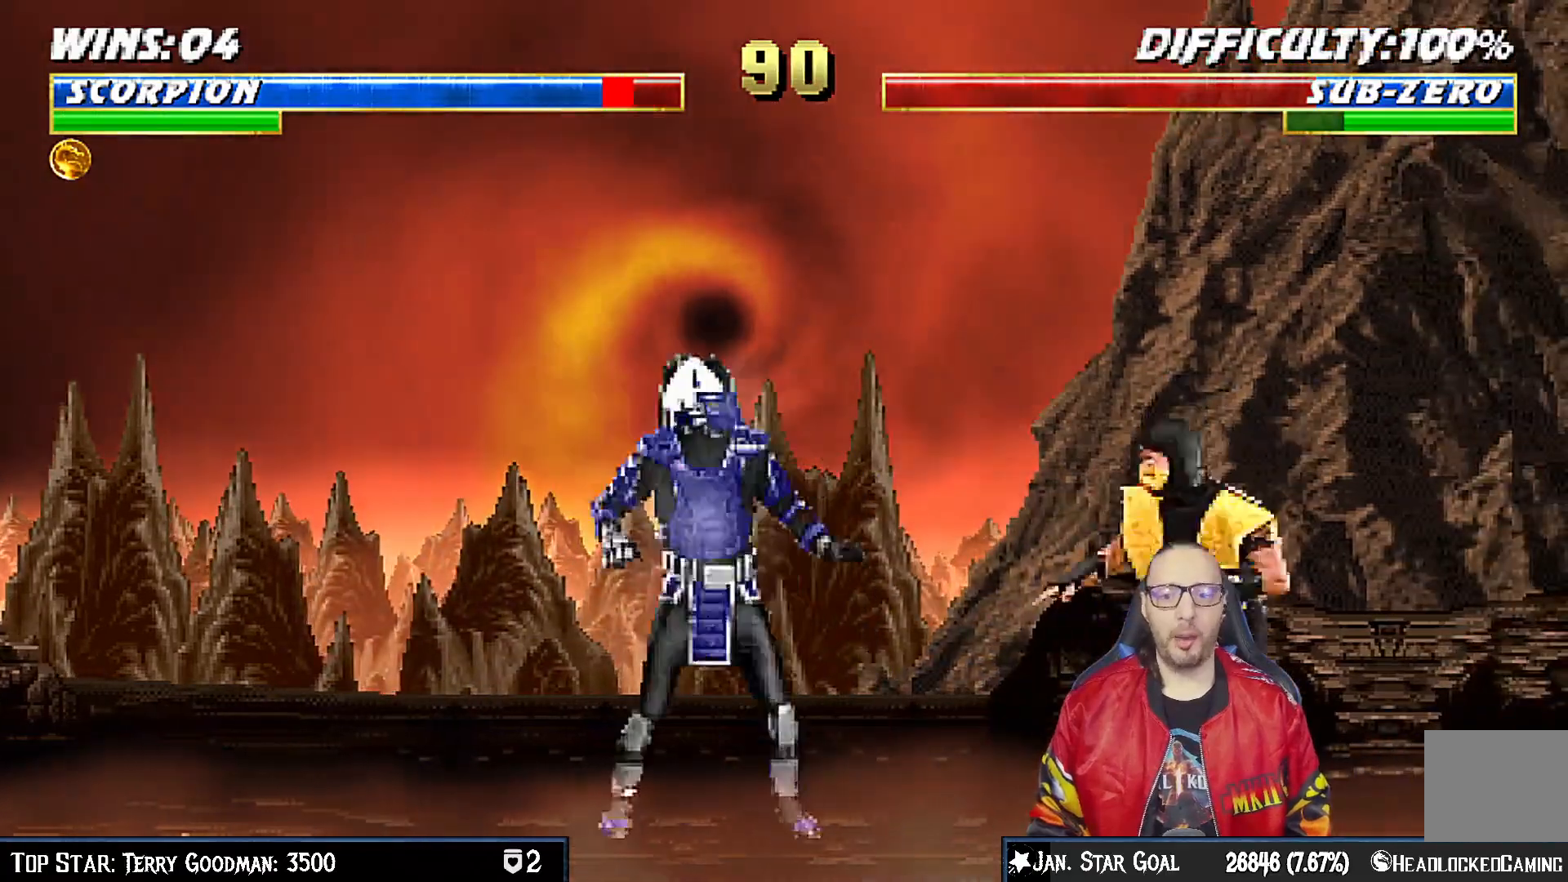
{"buttons": ["DPAD_UP", "DPAD_LEFT"], "left_stick": "center", "right_stick": "center", "events": [[33, "DPAD_RIGHT", "up"], [83, "R1", "up"], [167, "DPAD_LEFT", "down"], [183, "DPAD_UP", "down"]]}
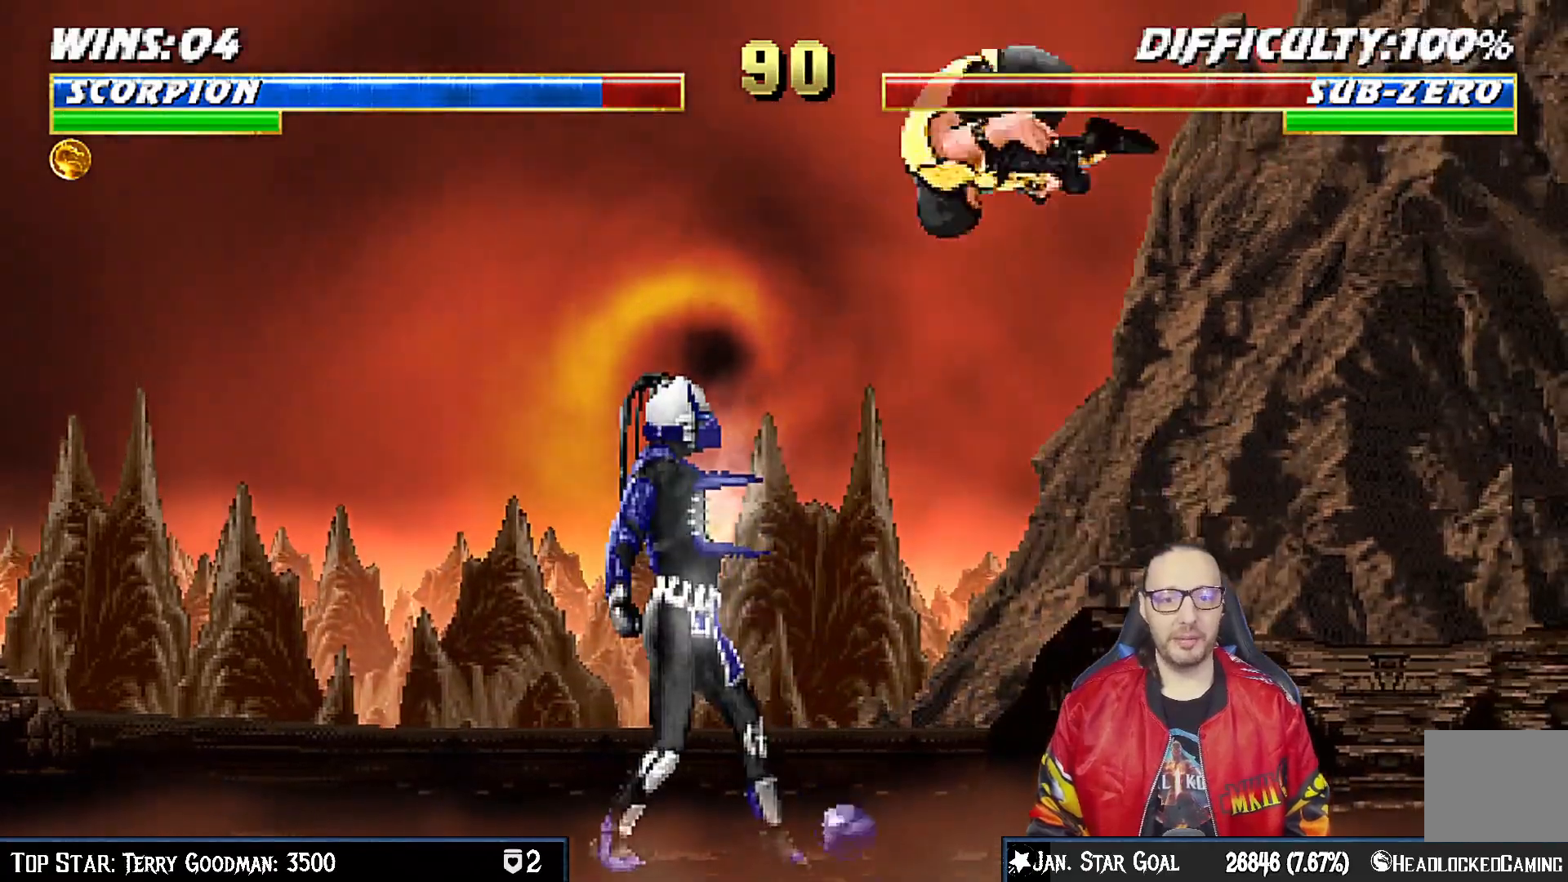
{"buttons": ["SQUARE"], "left_stick": "center", "right_stick": "center", "events": [[83, "DPAD_LEFT", "up"], [133, "DPAD_UP", "up"], [267, "DPAD_DOWN", "down"], [300, "DPAD_RIGHT", "down"], [300, "TRIANGLE", "down"], [350, "DPAD_DOWN", "up"], [400, "DPAD_RIGHT", "up"], [400, "TRIANGLE", "up"], [467, "SQUARE", "down"]]}
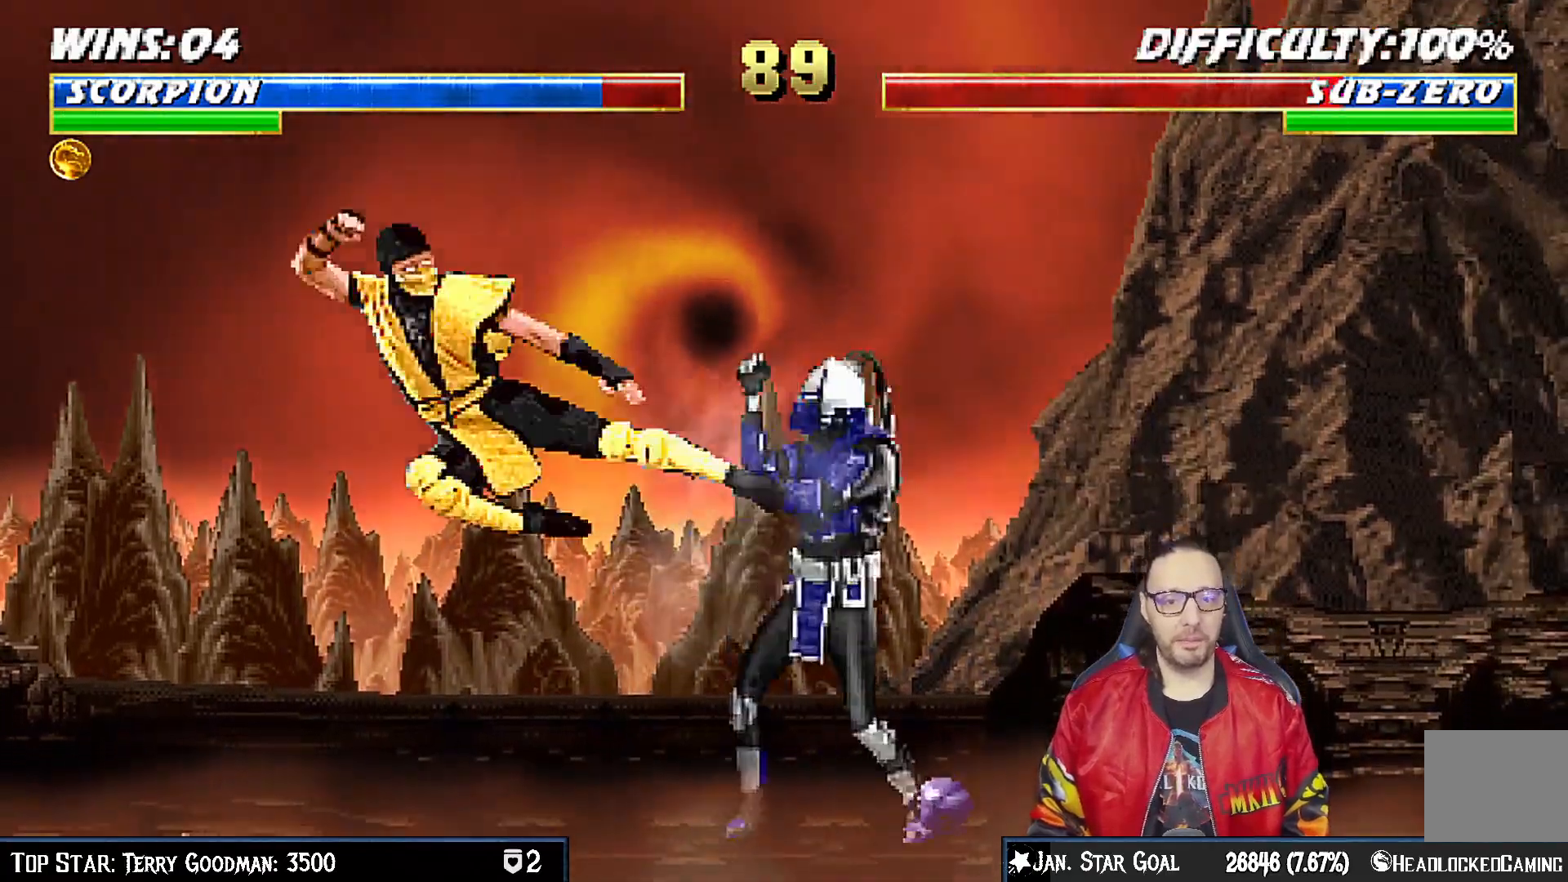
{"buttons": ["DPAD_UP", "DPAD_LEFT"], "left_stick": "center", "right_stick": "center", "events": [[83, "DPAD_LEFT", "down"], [83, "SQUARE", "up"], [183, "DPAD_LEFT", "up"], [367, "DPAD_LEFT", "down"], [367, "DPAD_UP", "down"]]}
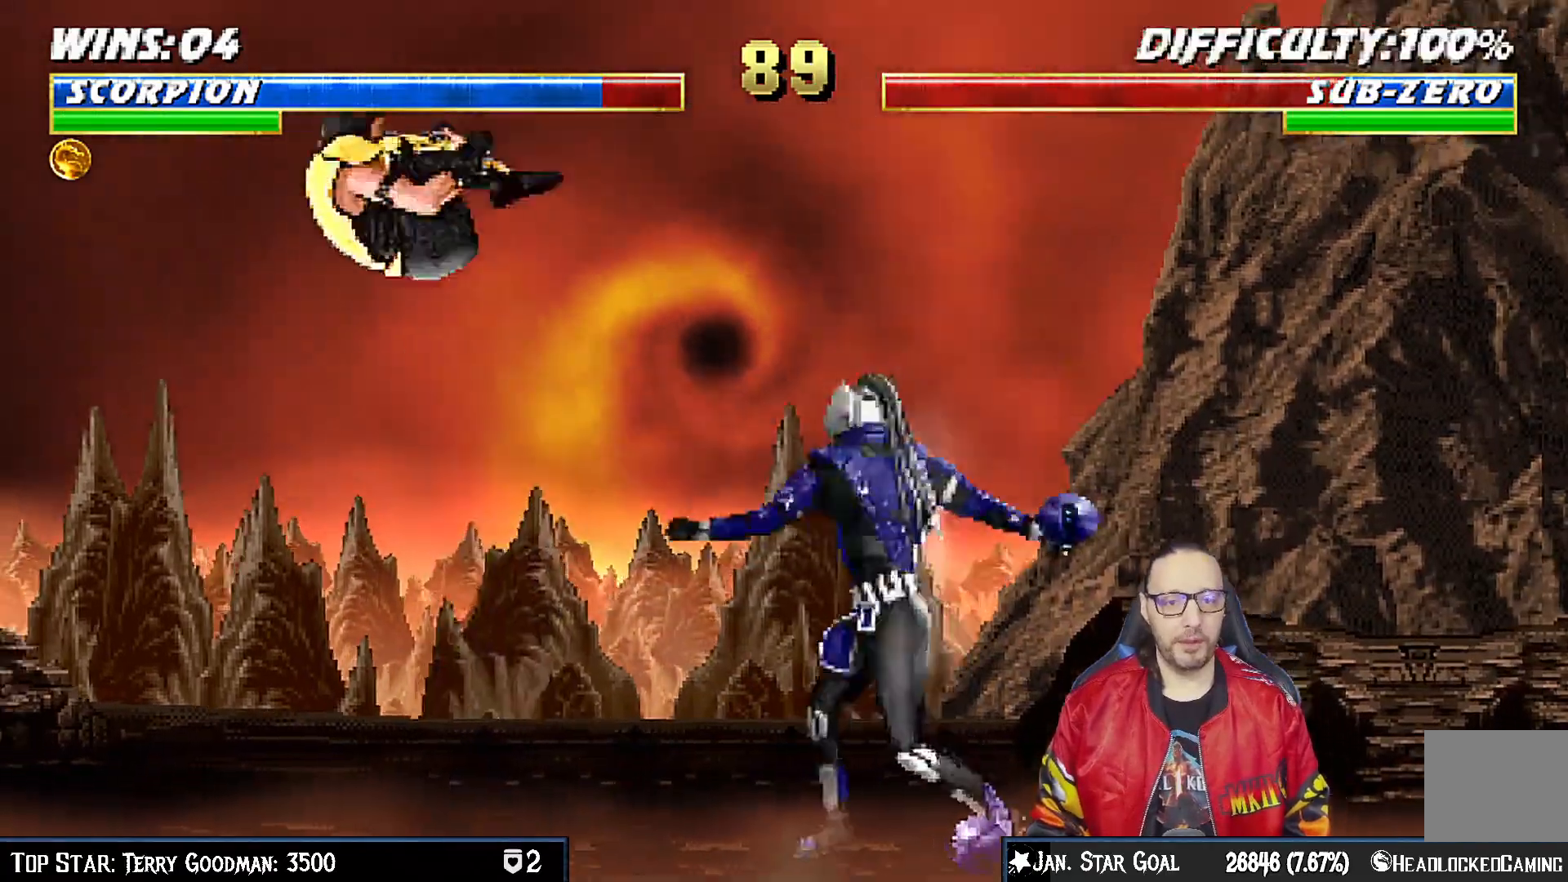
{"buttons": [], "left_stick": "center", "right_stick": "center"}
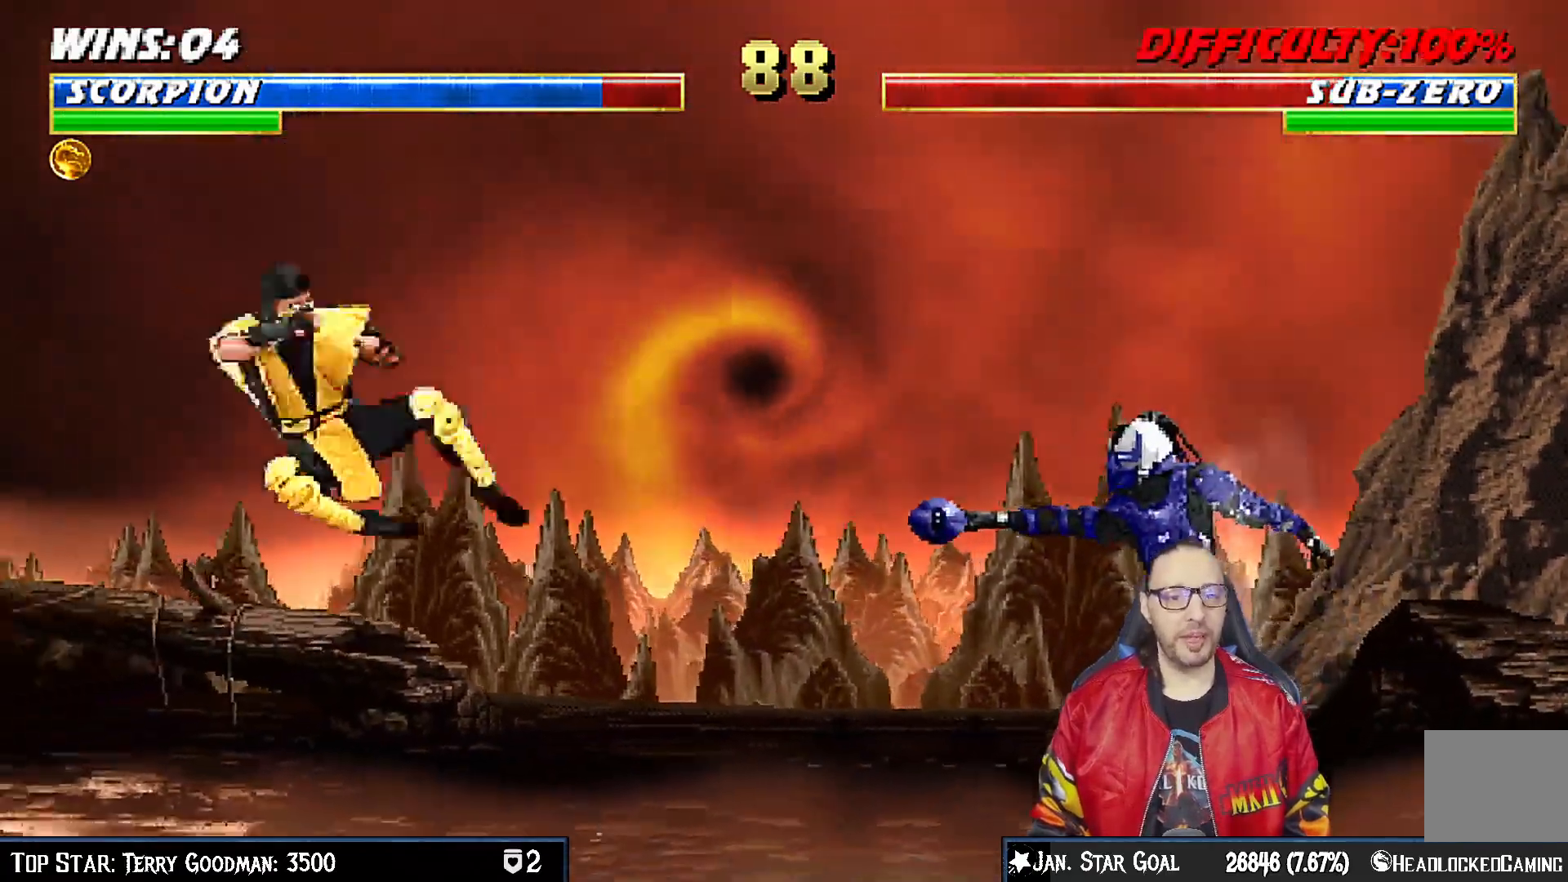
{"buttons": ["DPAD_RIGHT"], "left_stick": "center", "right_stick": "center"}
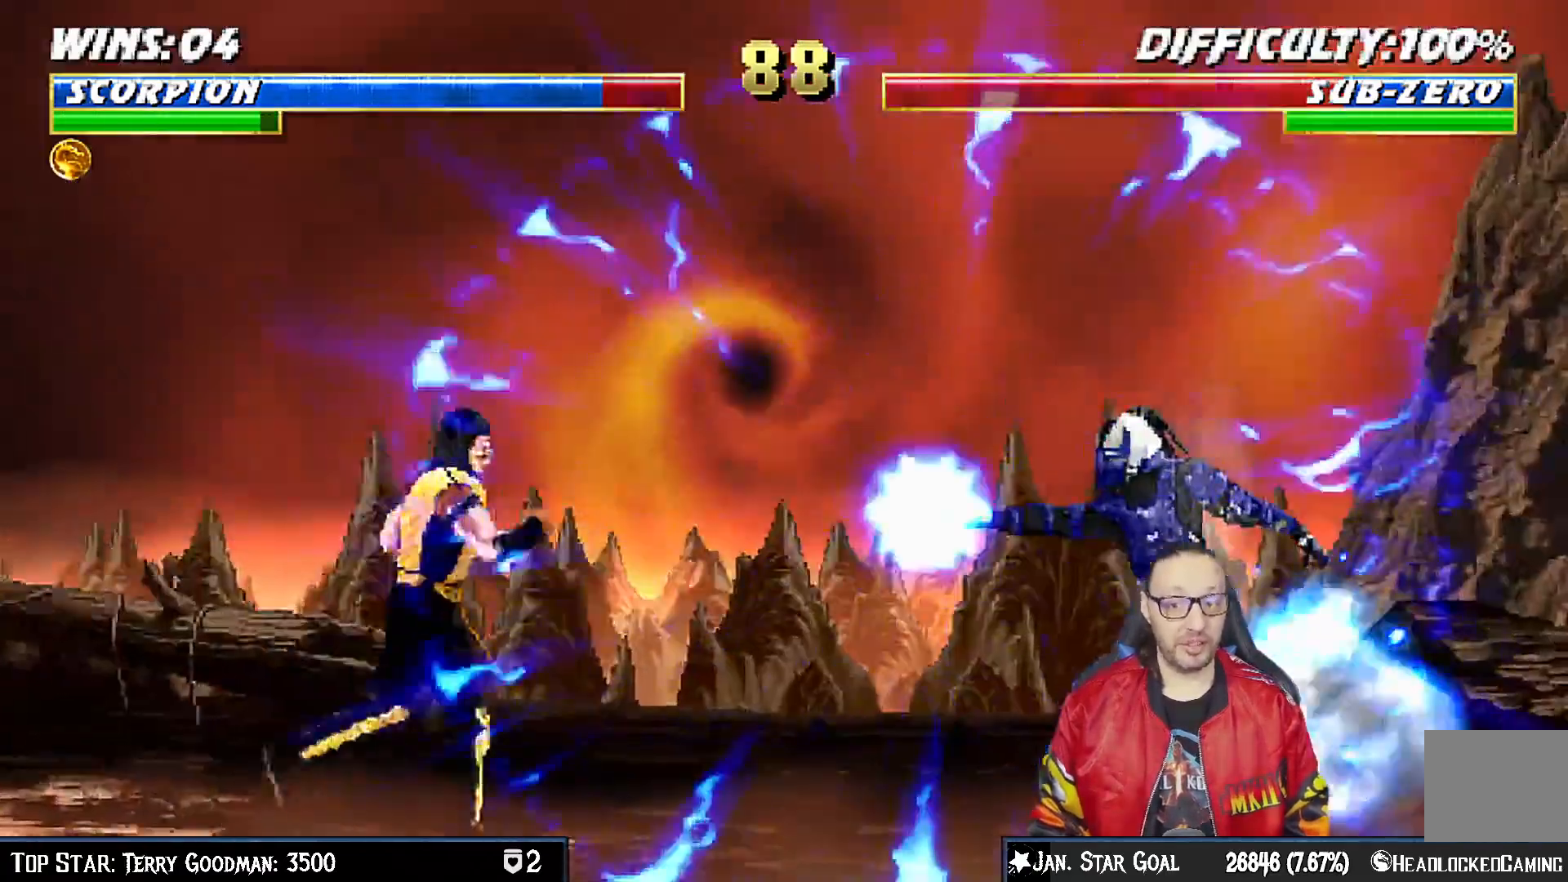
{"buttons": ["TRIANGLE"], "left_stick": "center", "right_stick": "center"}
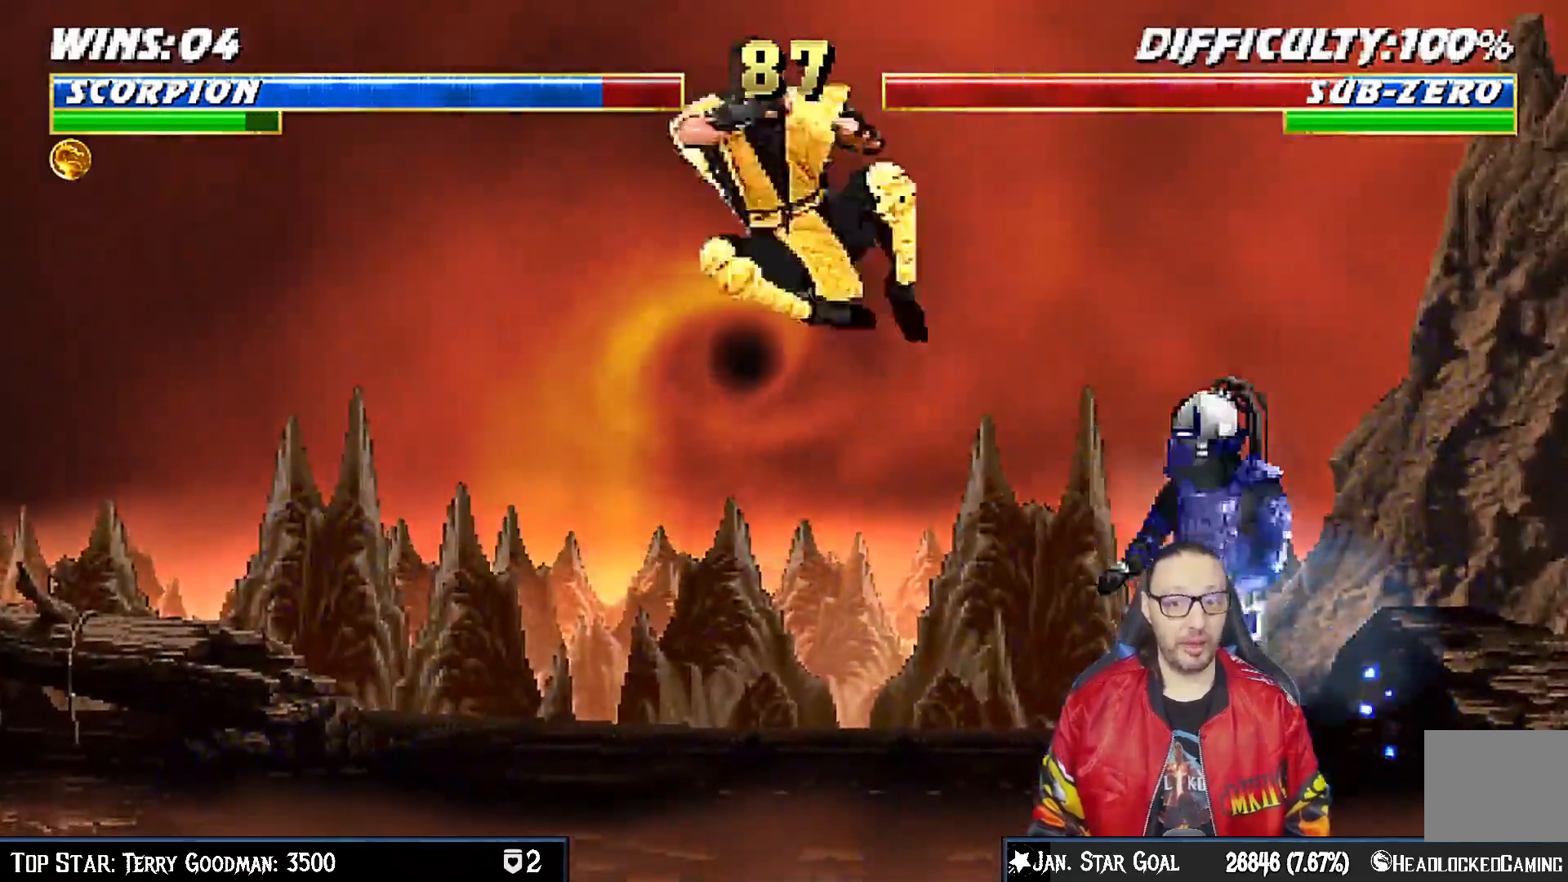
{"buttons": ["DPAD_RIGHT"], "left_stick": "center", "right_stick": "center", "events": [[17, "DPAD_DOWN", "down"], [67, "DPAD_LEFT", "down"], [83, "TRIANGLE", "up"], [100, "DPAD_DOWN", "up"], [150, "DPAD_LEFT", "up"], [150, "SQUARE", "down"], [250, "SQUARE", "up"], [283, "DPAD_DOWN", "down"], [300, "DPAD_LEFT", "down"], [333, "DPAD_DOWN", "up"], [333, "SQUARE", "down"], [400, "DPAD_LEFT", "up"], [433, "SQUARE", "up"], [483, "DPAD_RIGHT", "down"]]}
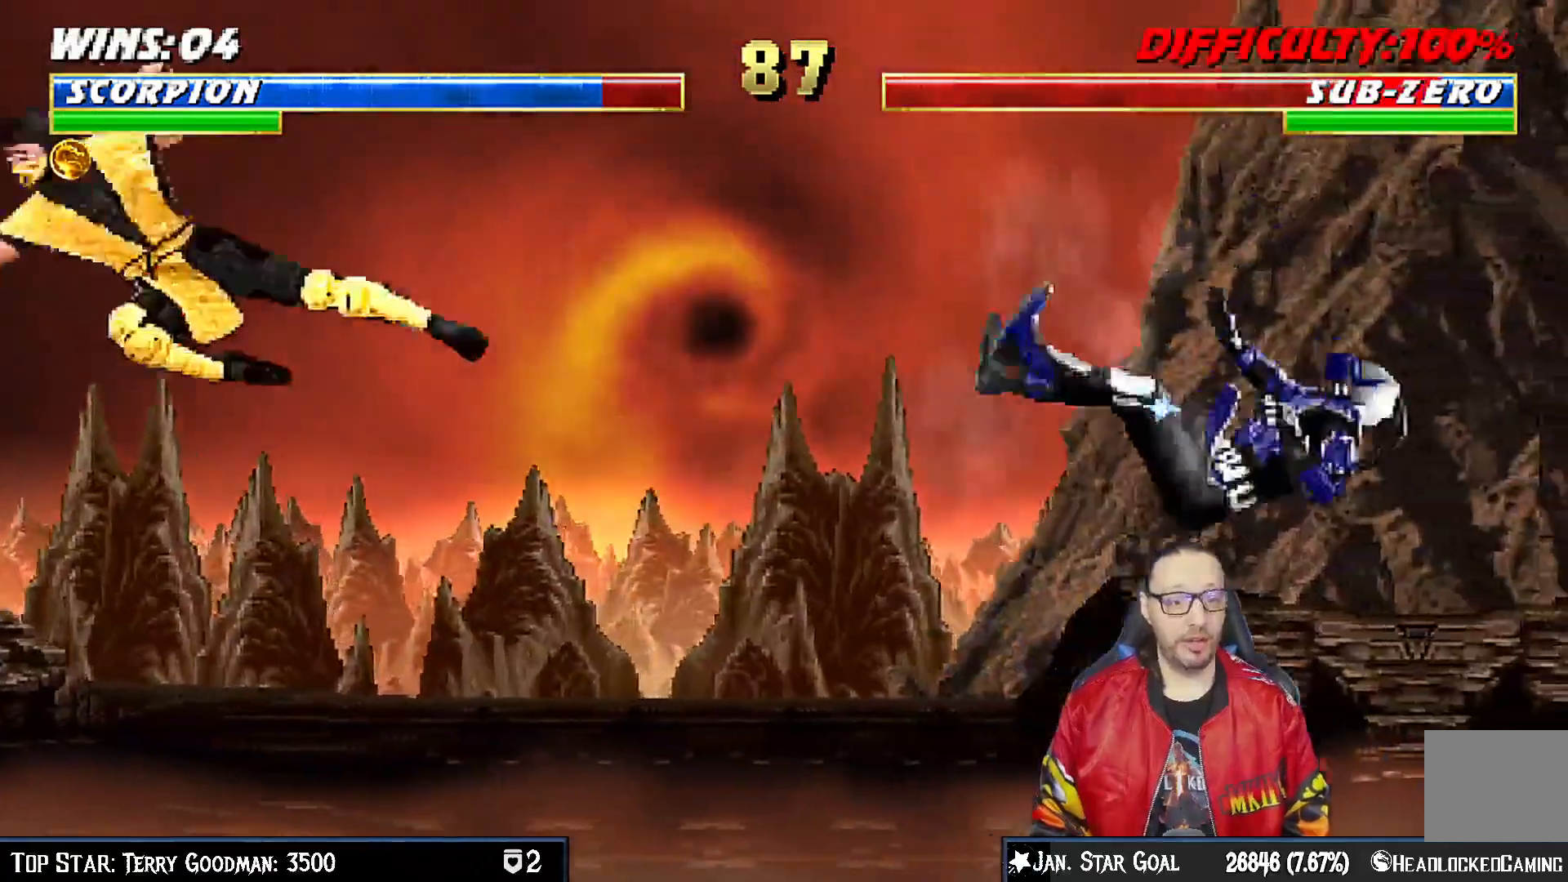
{"buttons": [], "left_stick": "center", "right_stick": "center", "events": [[83, "DPAD_RIGHT", "up"], [133, "DPAD_RIGHT", "down"], [233, "DPAD_RIGHT", "up"]]}
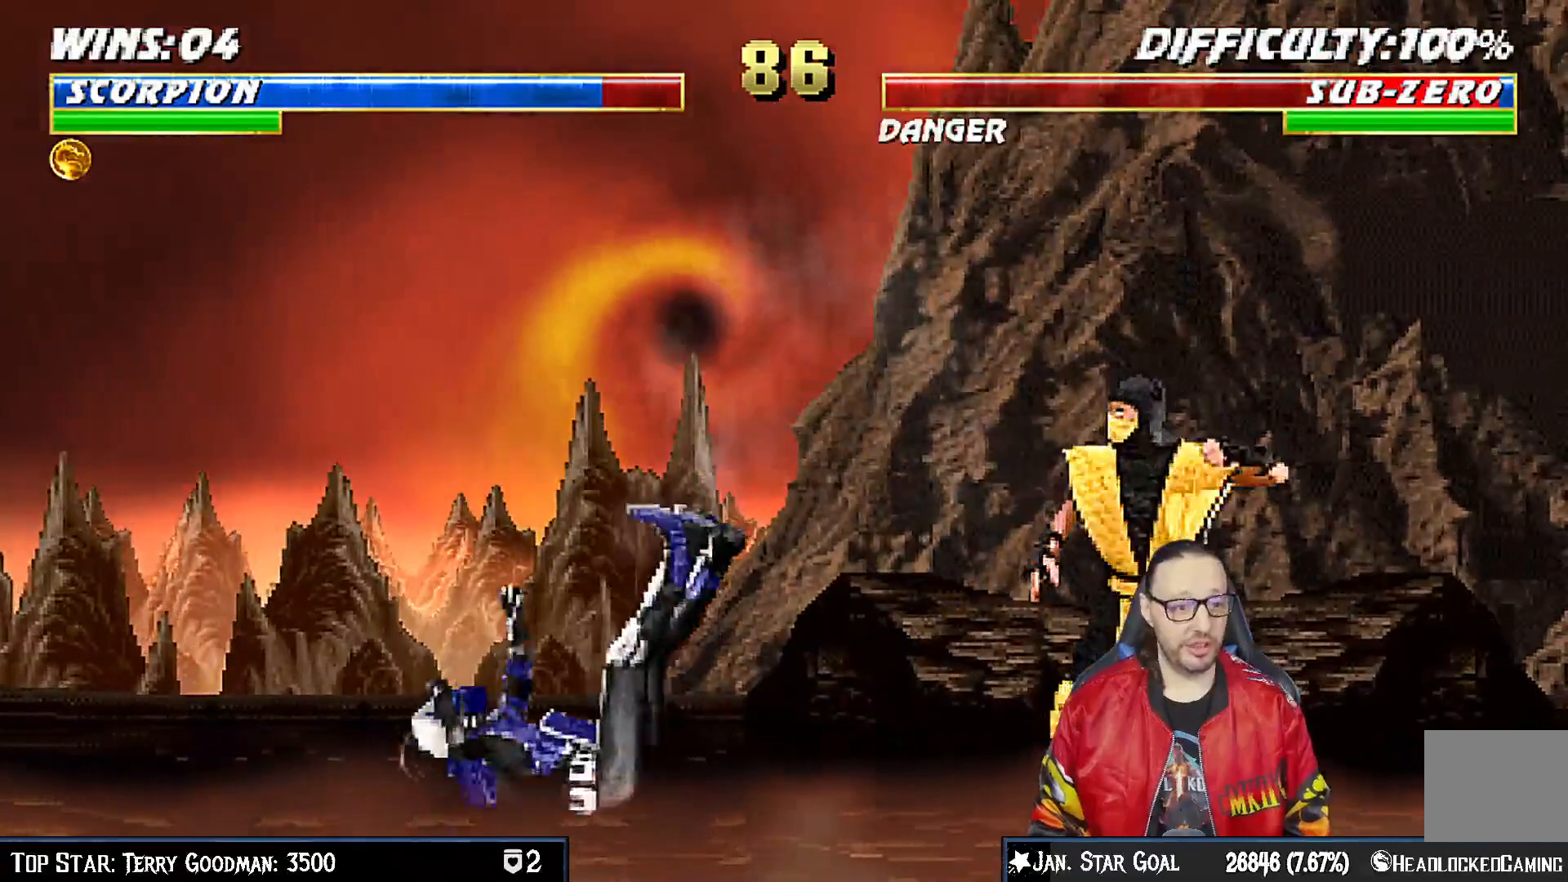
{"buttons": [], "left_stick": "center", "right_stick": "center", "events": [[33, "CIRCLE", "down"], [183, "CIRCLE", "up"]]}
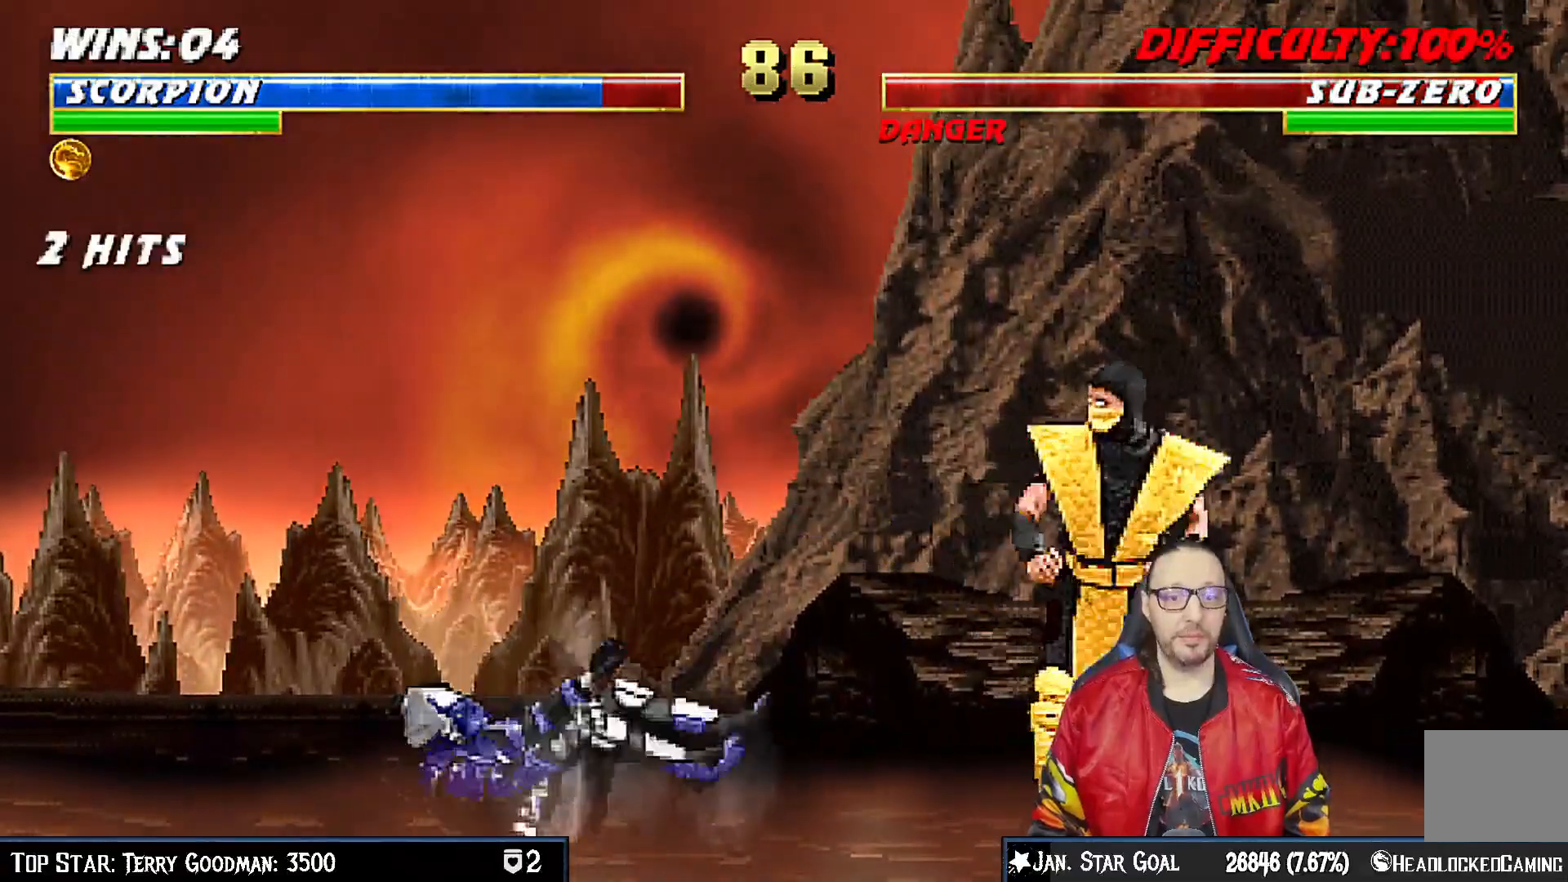
{"buttons": ["DPAD_LEFT"], "left_stick": "center", "right_stick": "center", "events": [[67, "DPAD_LEFT", "down"], [117, "DPAD_UP", "down"], [500, "DPAD_UP", "up"]]}
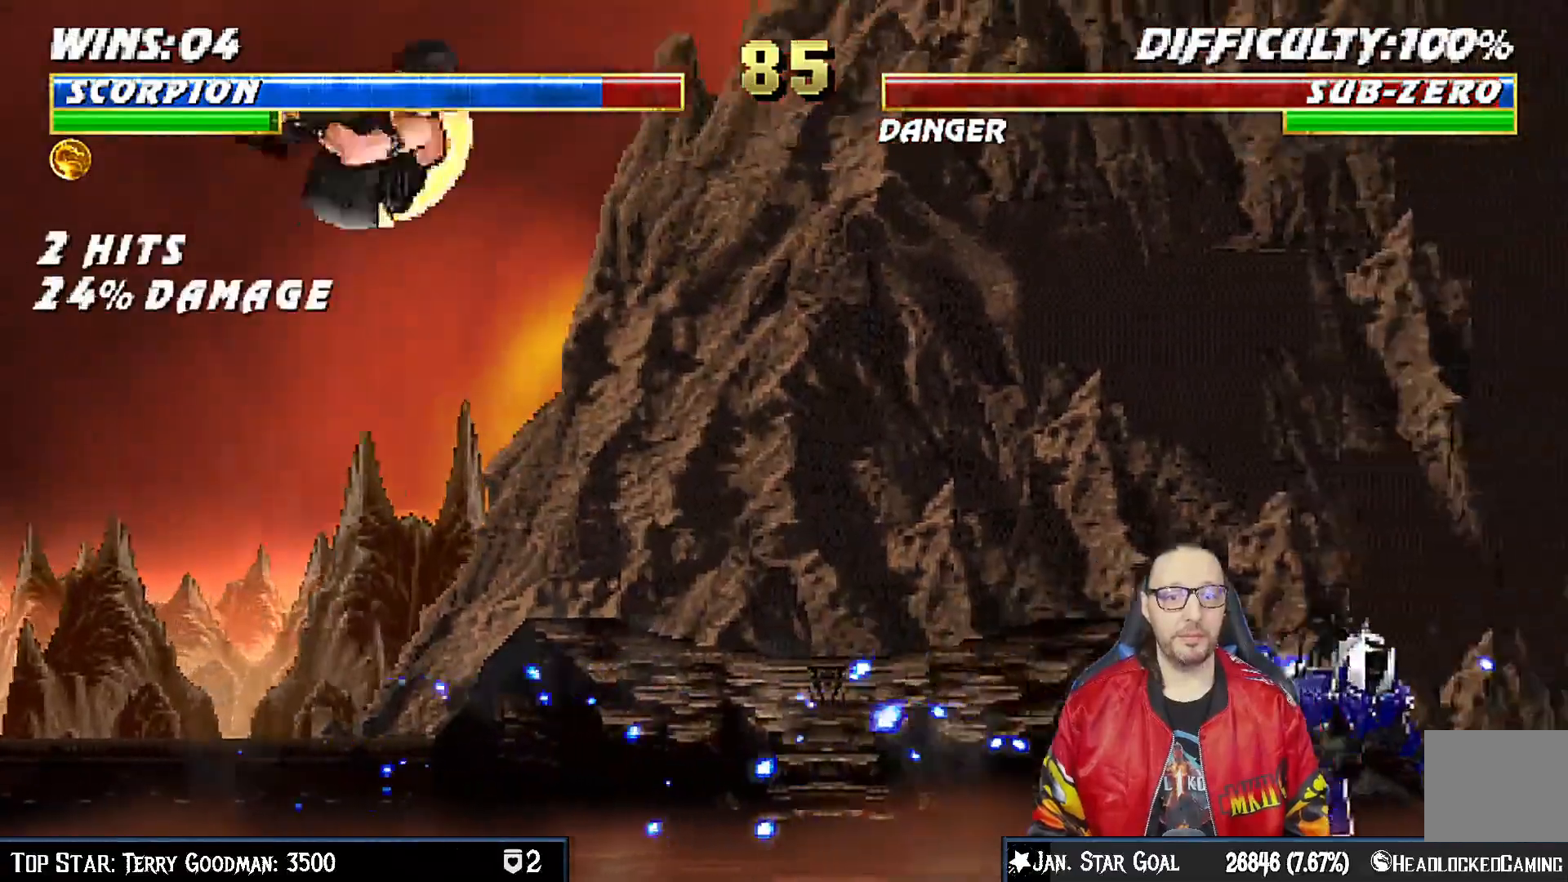
{"buttons": [], "left_stick": "center", "right_stick": "center", "events": [[17, "DPAD_LEFT", "up"], [67, "CIRCLE", "down"], [217, "CIRCLE", "up"]]}